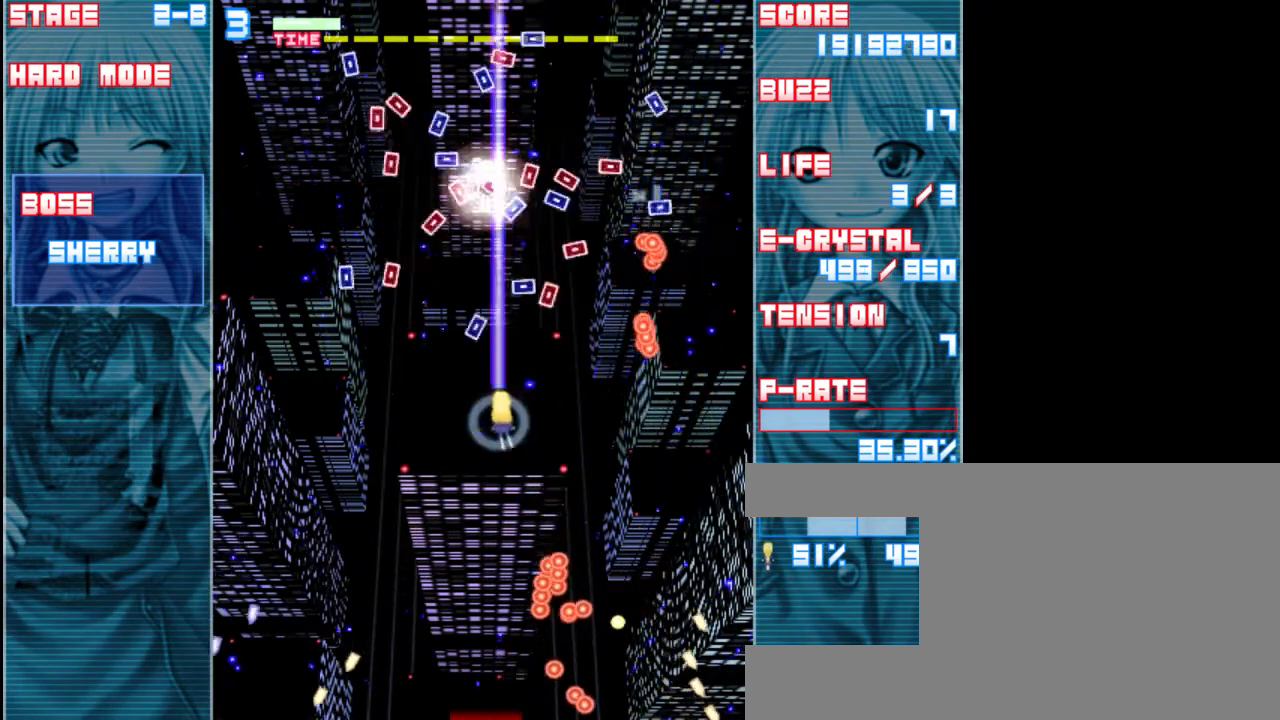
Gameplay with keyboard; each line is a JSON object with the keys held at the frame after it. "events" lists presses ("down") and releases ("up") of "a", "c", "d", "down", "left", "right", "s", "shift", "up", "x" and "z" between this image and that frame as [ms after this image, input, new state], when the widget could be followed in between. No other keys are recorded. Mouse input is not recorded.
{"keys": ["z"], "events": [[167, "down", "up"]]}
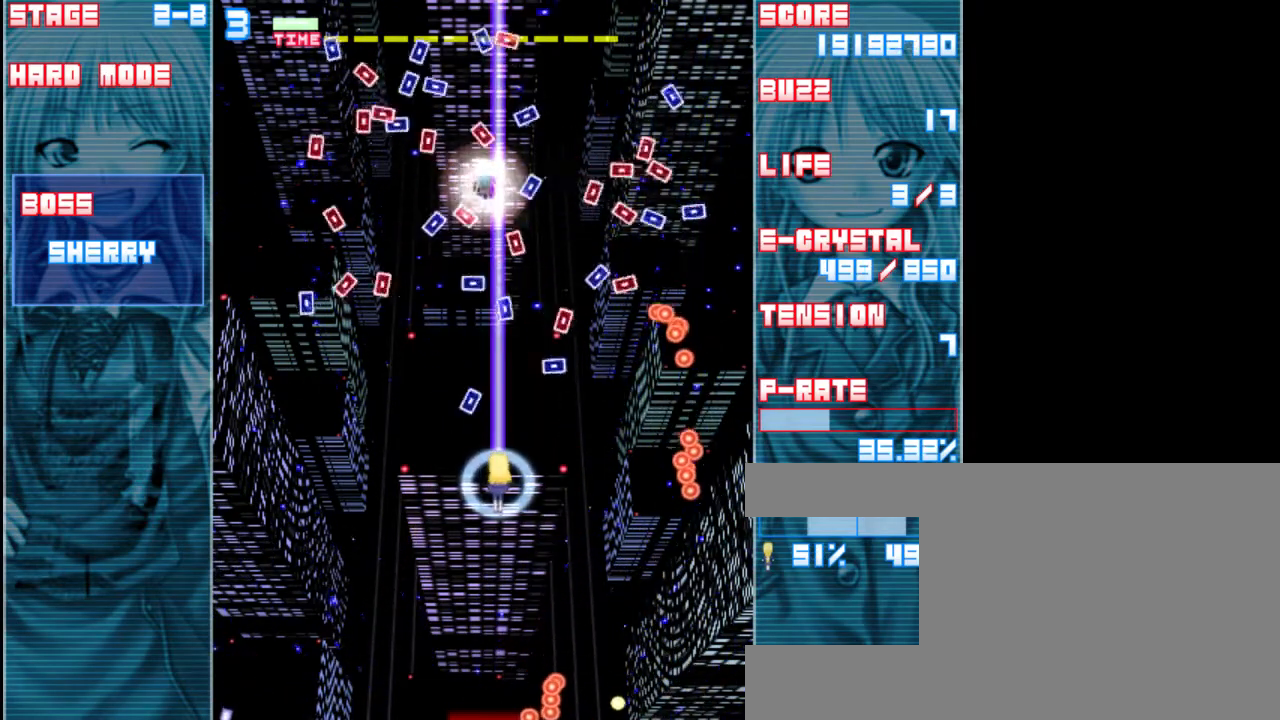
{"keys": ["down", "left", "shift", "z"], "events": [[167, "shift", "down"], [300, "down", "down"], [500, "left", "down"]]}
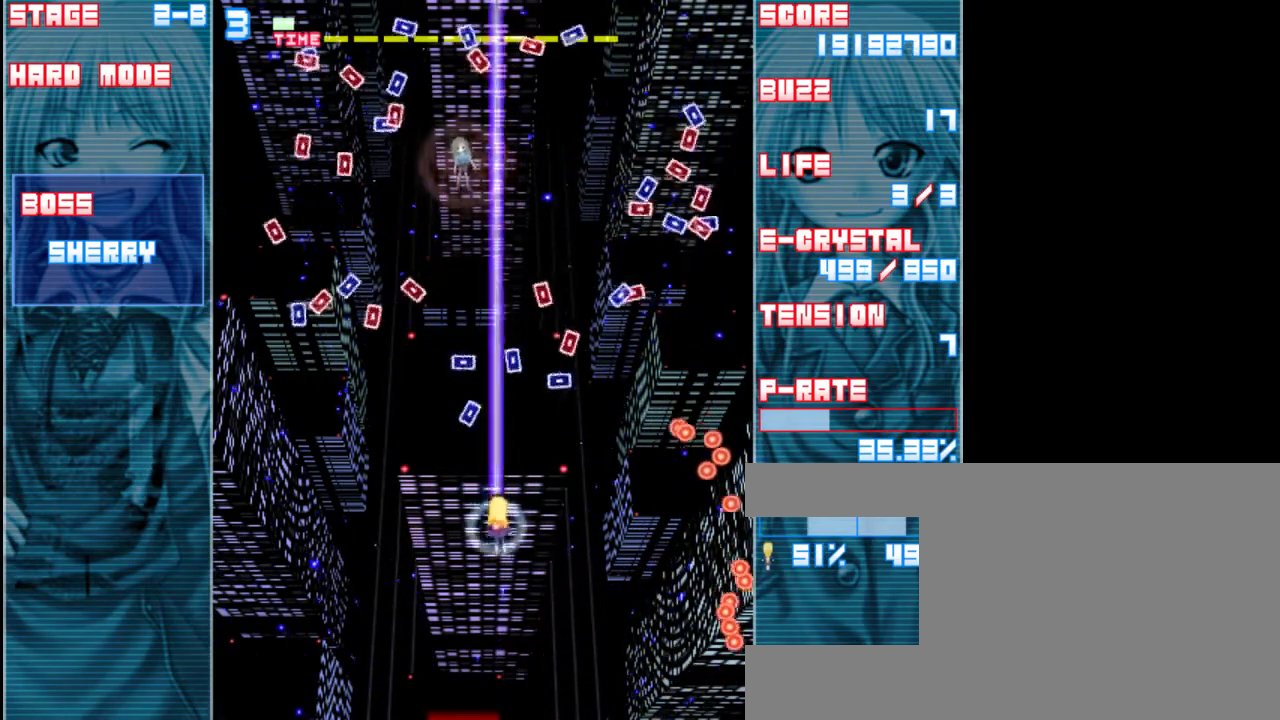
{"keys": ["shift", "z"], "events": [[333, "left", "up"], [450, "down", "up"]]}
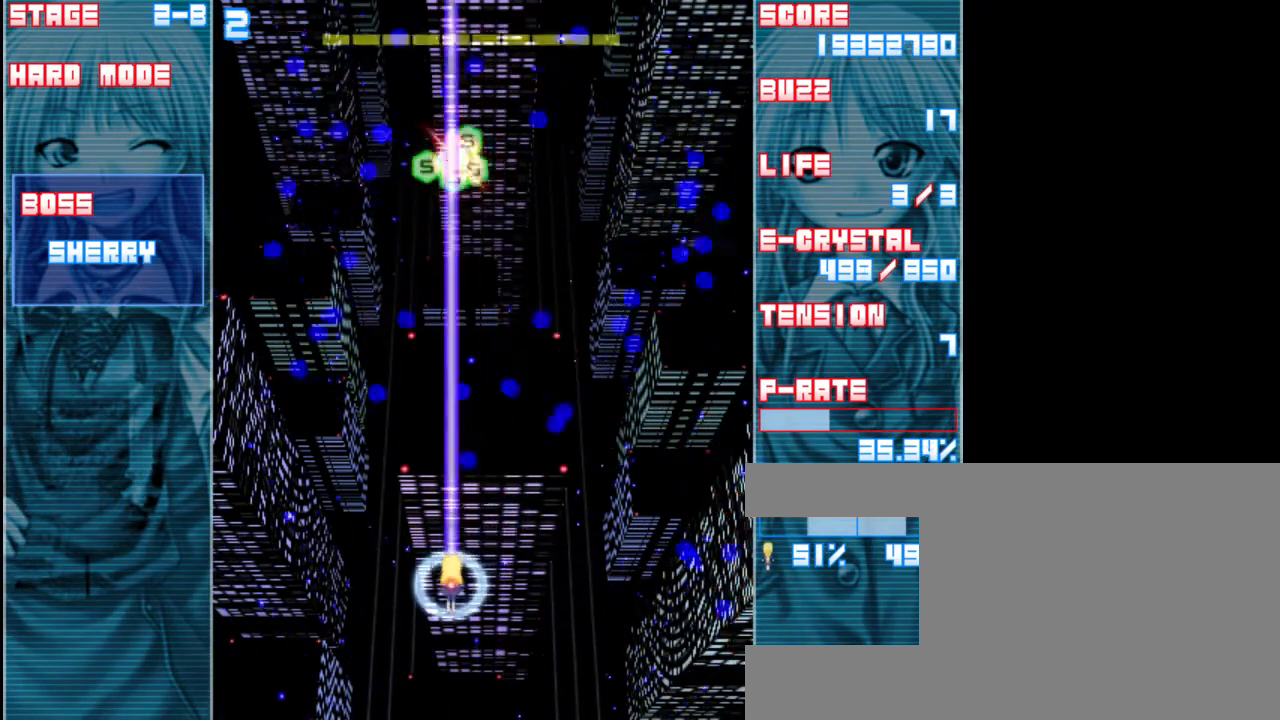
{"keys": ["up", "z"], "events": [[50, "down", "down"], [283, "down", "up"], [317, "shift", "up"], [483, "up", "down"]]}
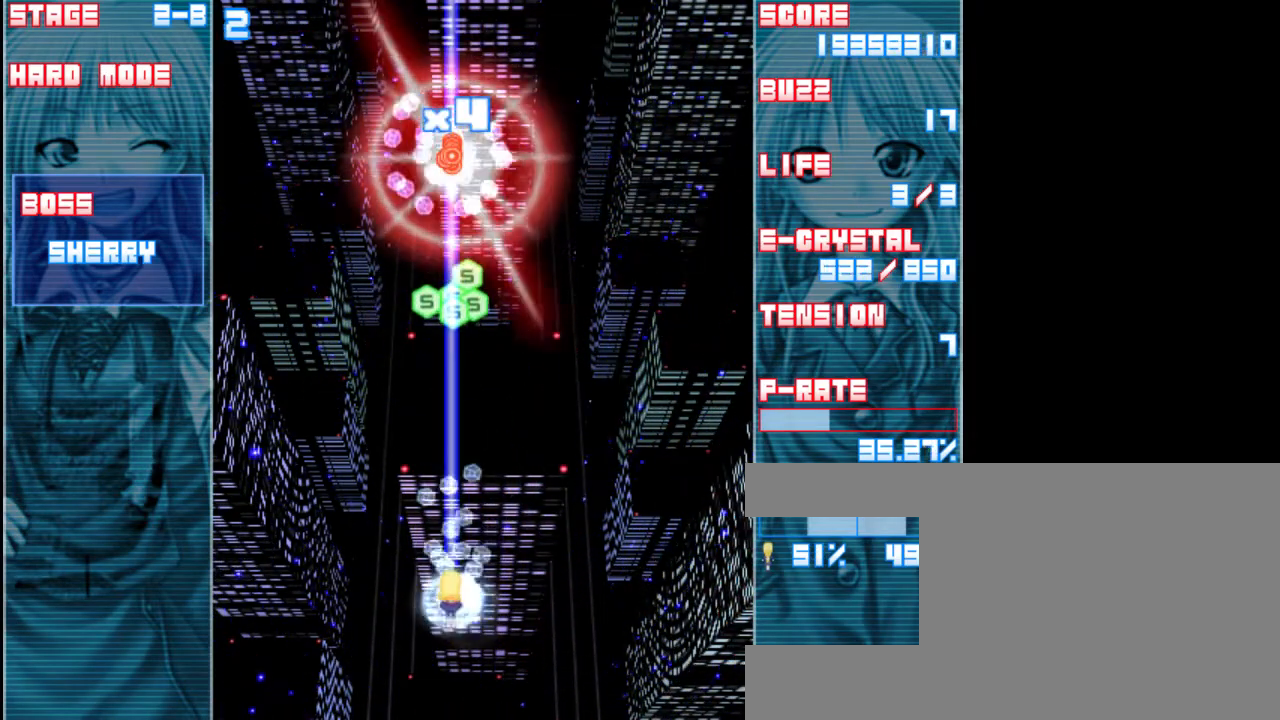
{"keys": ["z"], "events": [[483, "up", "up"]]}
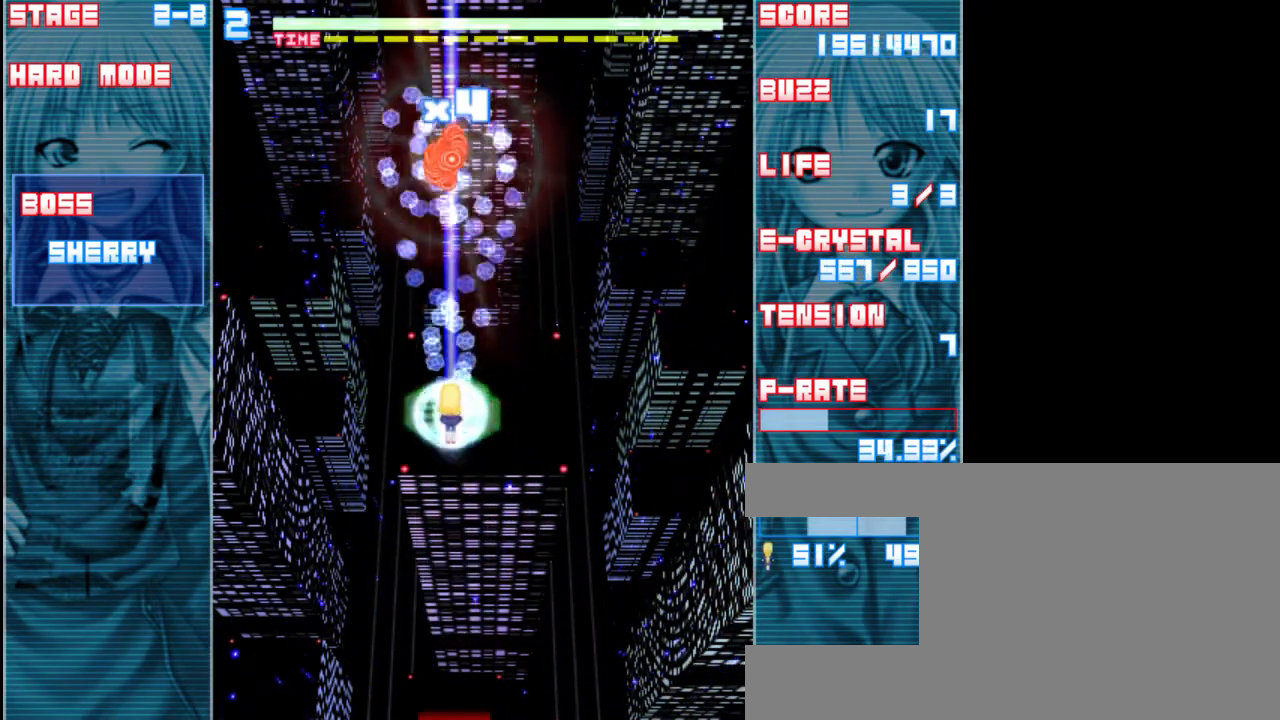
{"keys": ["down", "z"], "events": [[117, "down", "down"]]}
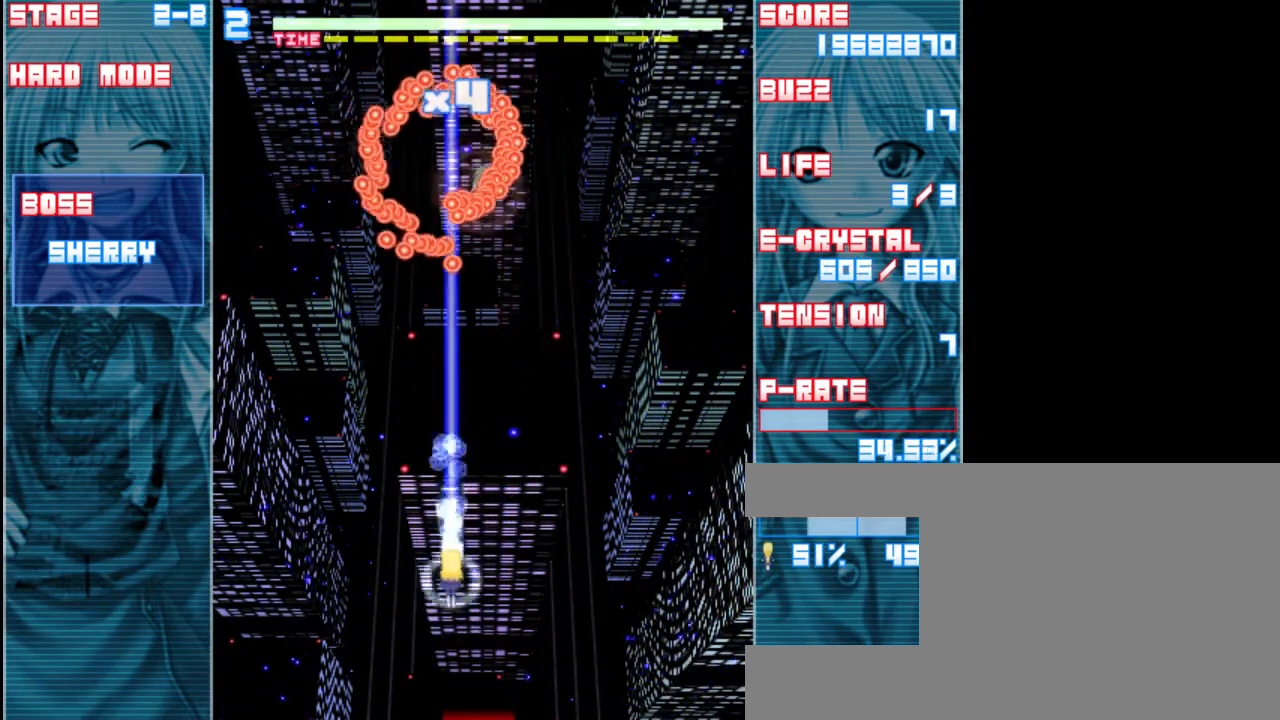
{"keys": ["down", "z"], "events": [[317, "right", "down"], [417, "right", "up"]]}
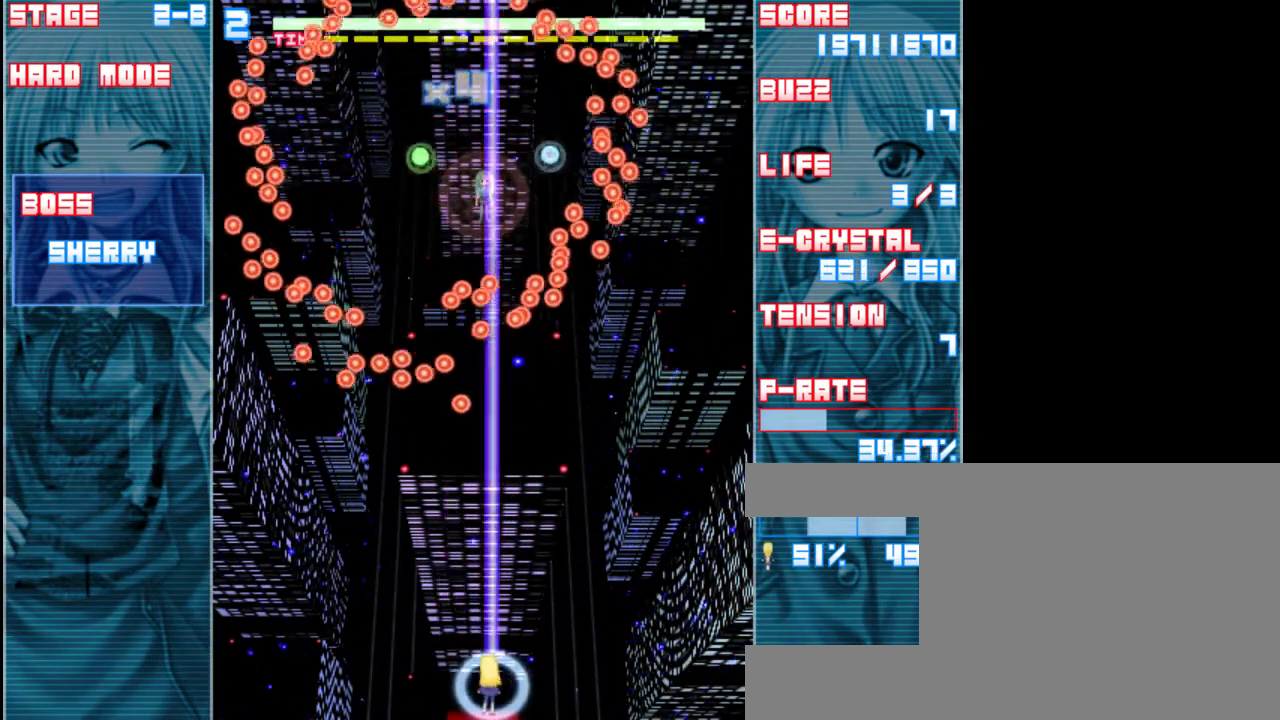
{"keys": ["shift", "z"], "events": [[117, "shift", "down"], [217, "down", "up"]]}
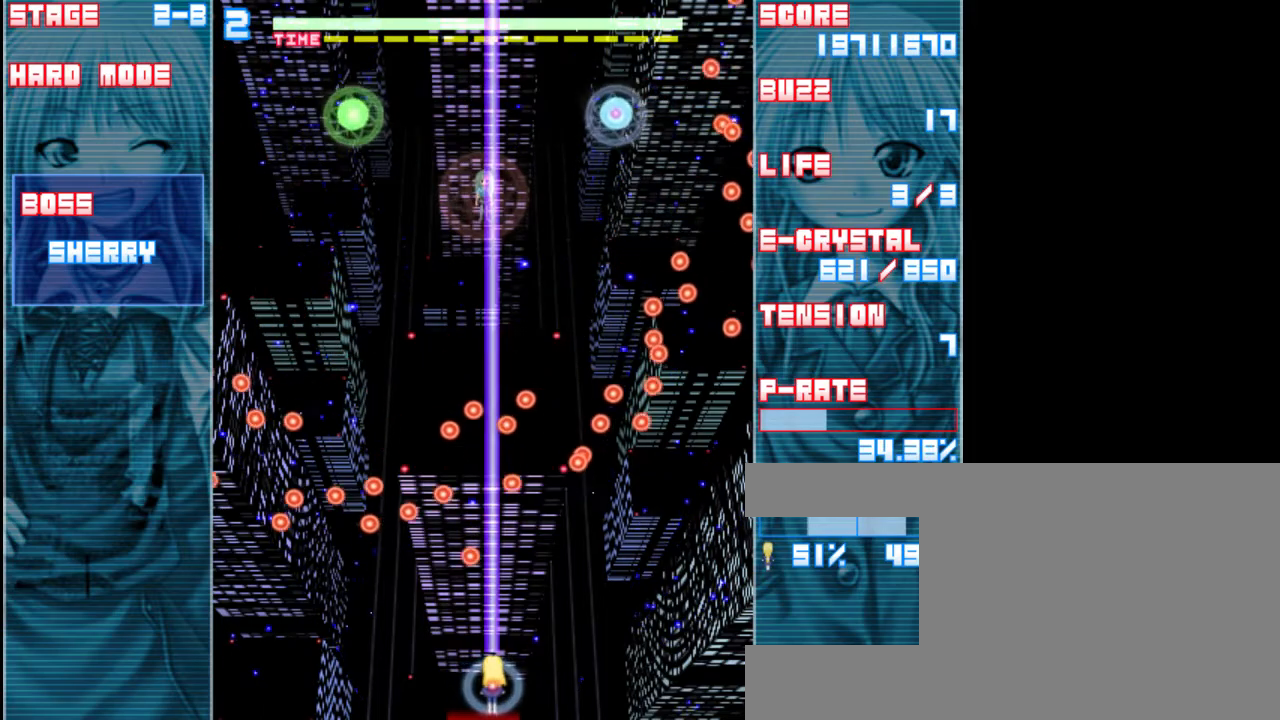
{"keys": ["shift", "z"], "events": [[50, "up", "down"], [83, "right", "down"], [217, "right", "up"], [250, "up", "up"]]}
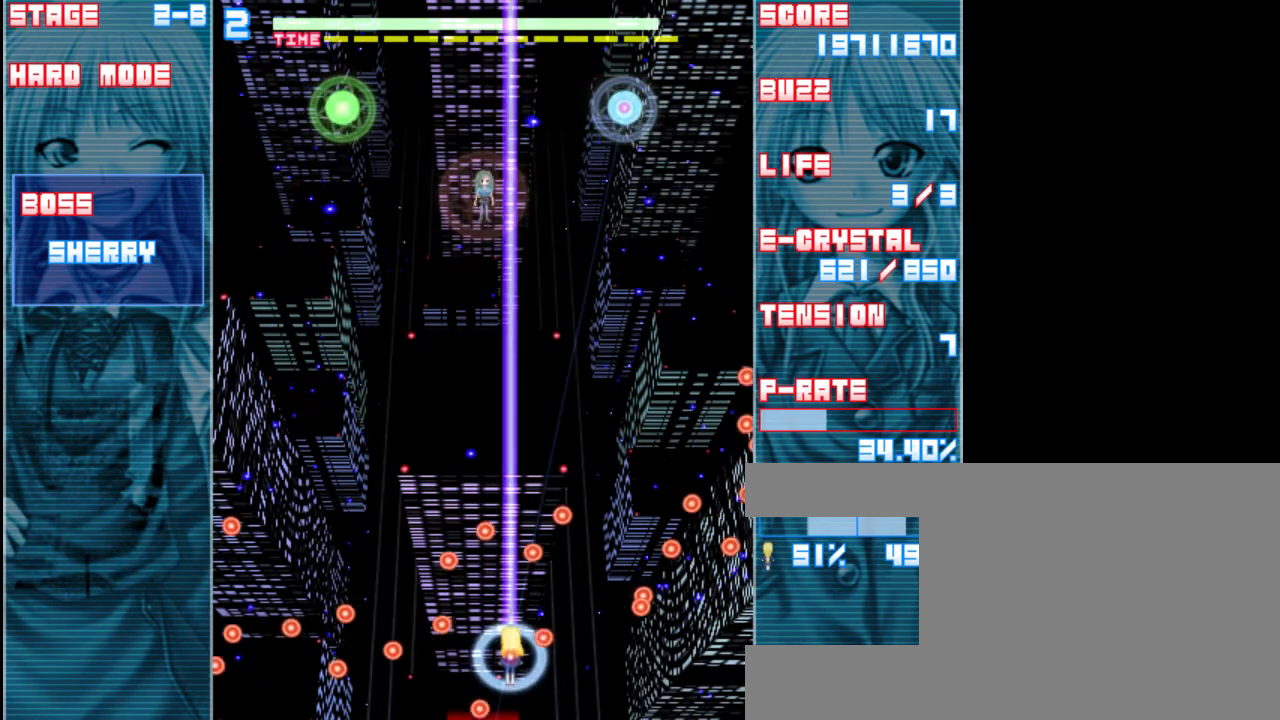
{"keys": ["shift", "z"], "events": [[350, "up", "down"], [383, "right", "down"], [383, "up", "up"], [483, "right", "up"]]}
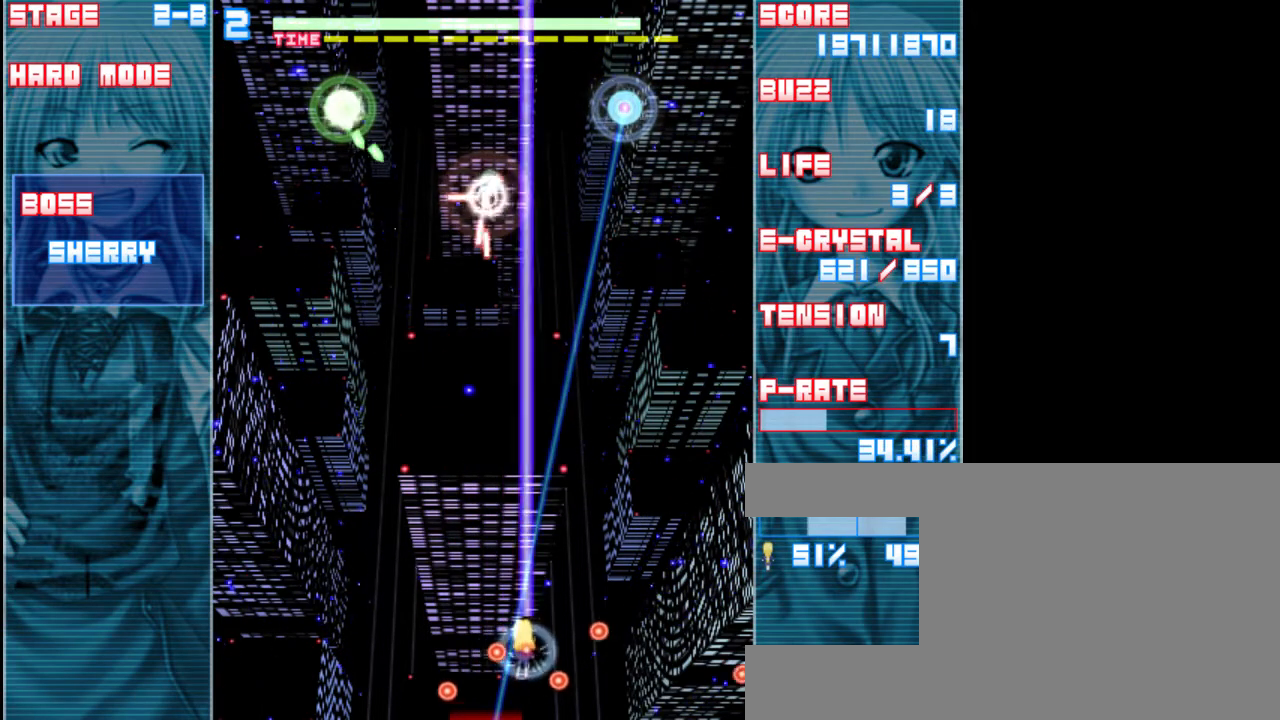
{"keys": ["right", "z"], "events": [[50, "left", "down"], [217, "left", "up"], [217, "right", "down"], [250, "shift", "up"]]}
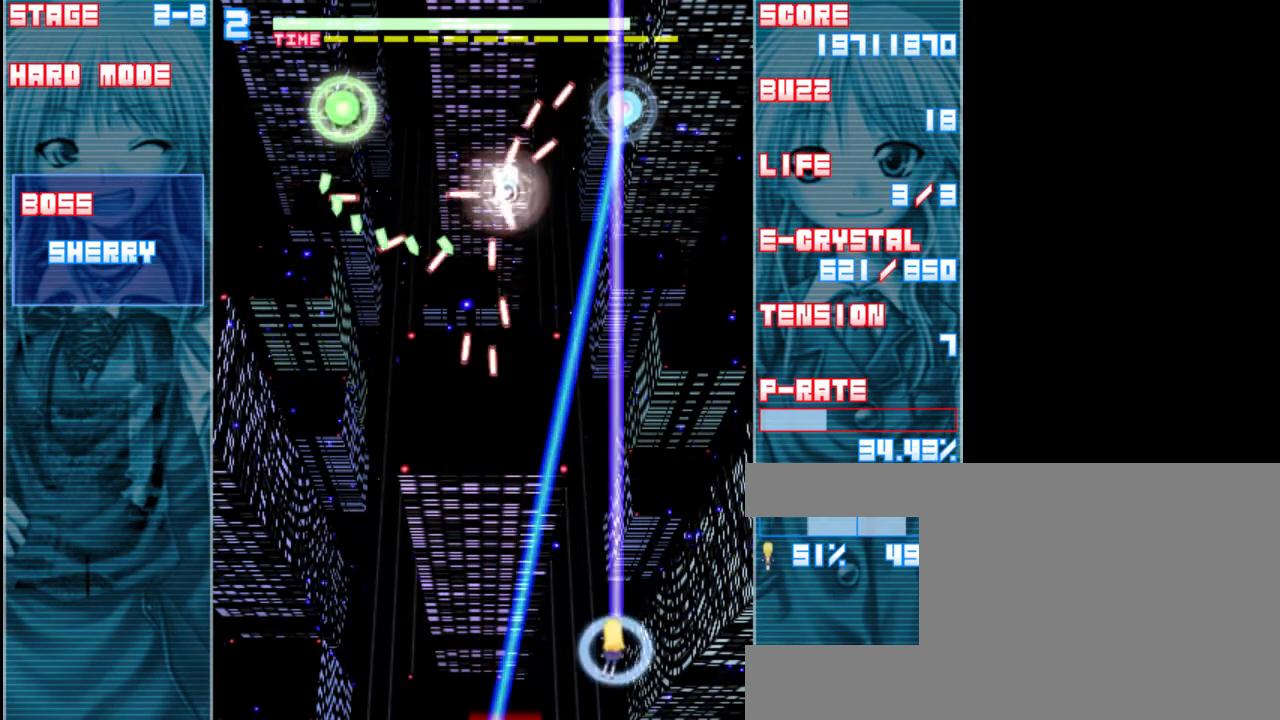
{"keys": ["down", "z"], "events": [[50, "right", "up"], [483, "down", "down"]]}
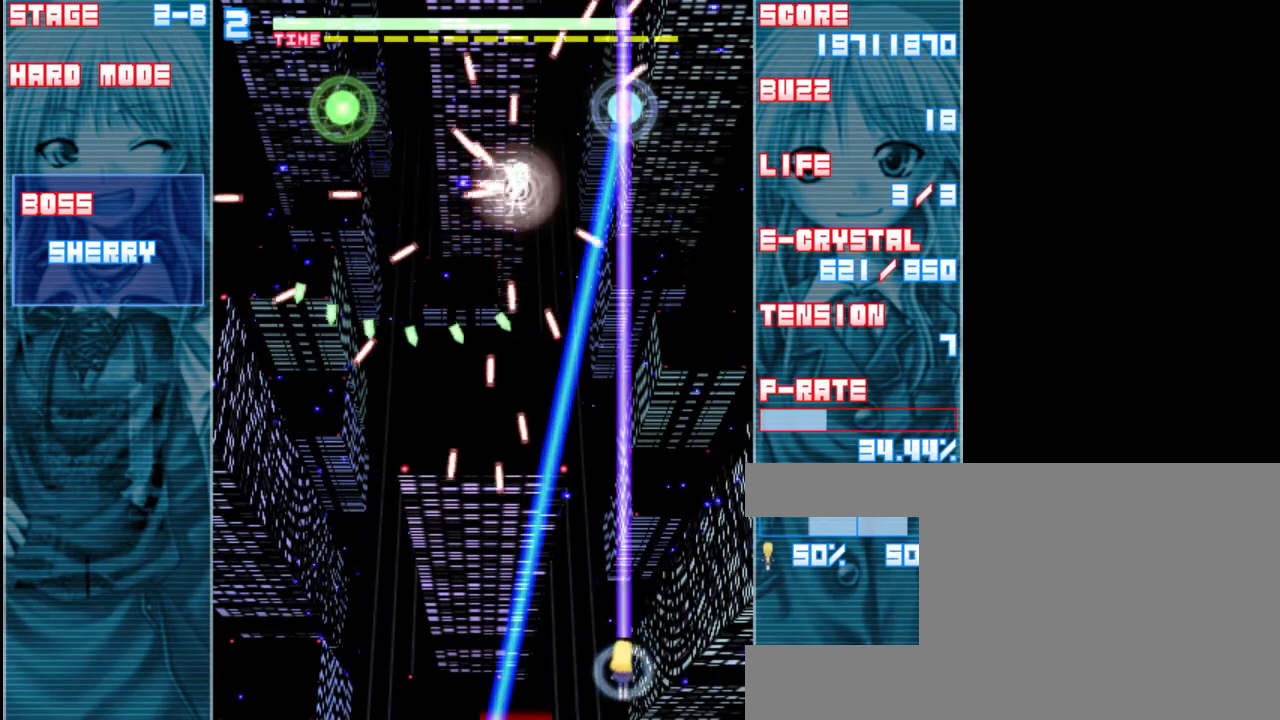
{"keys": ["shift", "z"], "events": [[217, "down", "up"], [350, "shift", "down"]]}
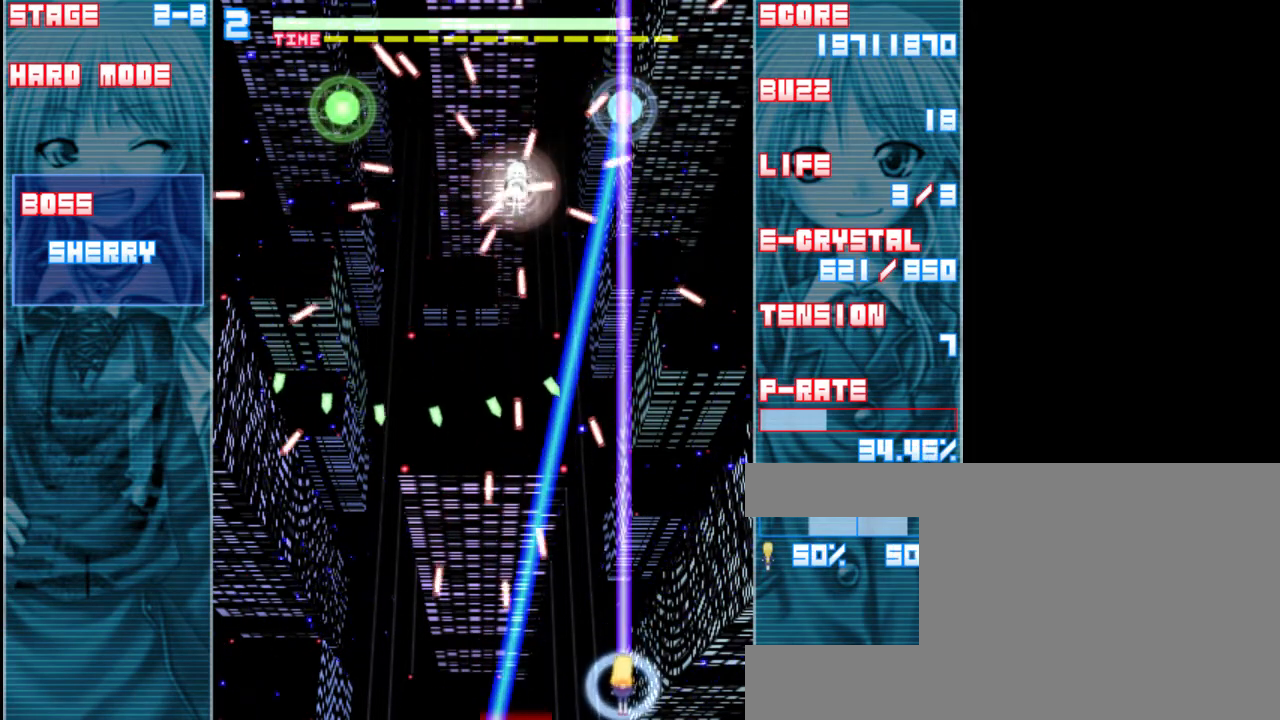
{"keys": ["shift", "z"], "events": []}
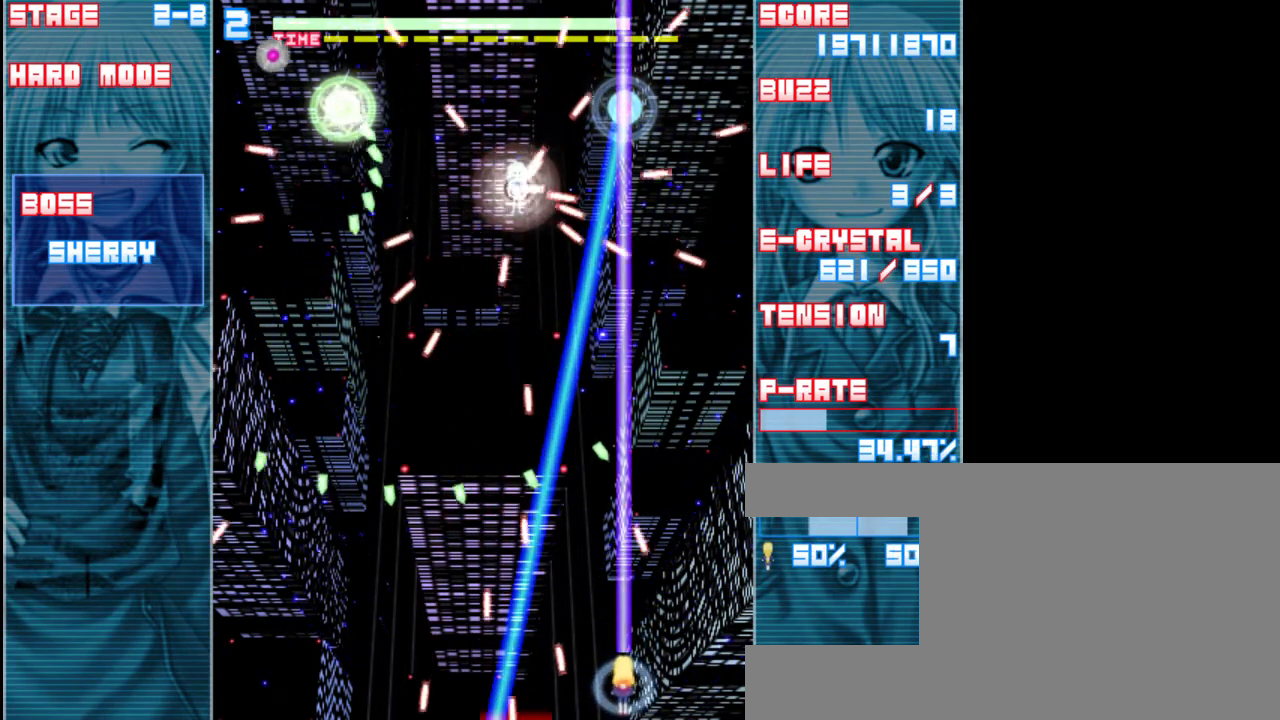
{"keys": ["shift", "up", "z"], "events": [[217, "left", "down"], [283, "left", "up"], [483, "up", "down"]]}
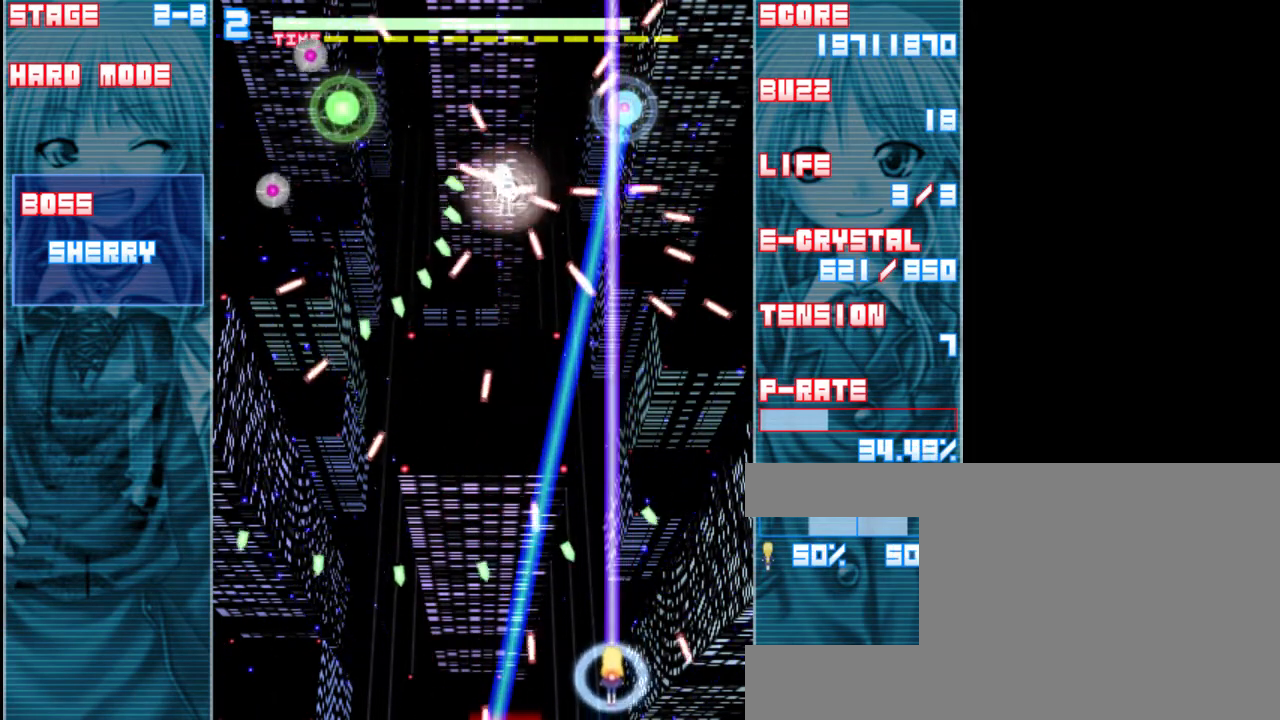
{"keys": ["shift", "up", "z"], "events": [[50, "right", "down"], [217, "right", "up"]]}
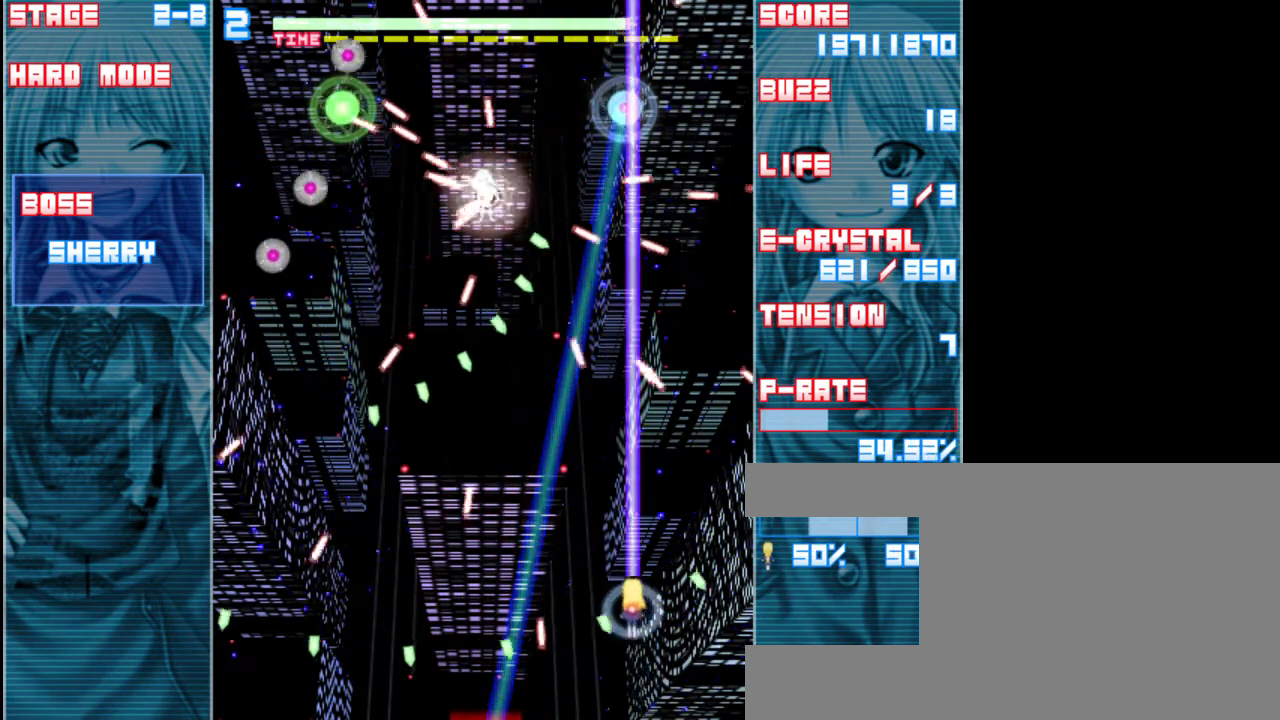
{"keys": ["down", "left", "z"], "events": [[150, "up", "up"], [317, "down", "down"], [450, "left", "down"], [483, "shift", "up"]]}
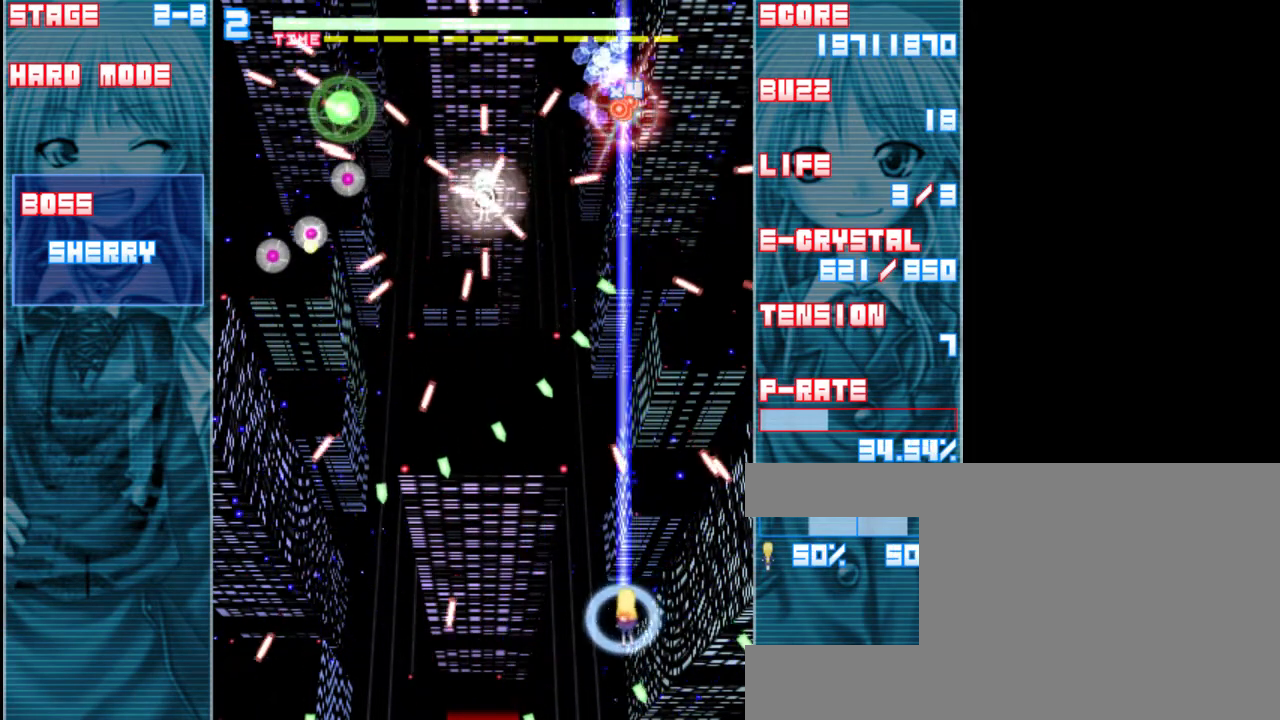
{"keys": ["down", "shift", "z"], "events": [[50, "down", "up"], [383, "left", "up"], [450, "down", "down"], [483, "shift", "down"]]}
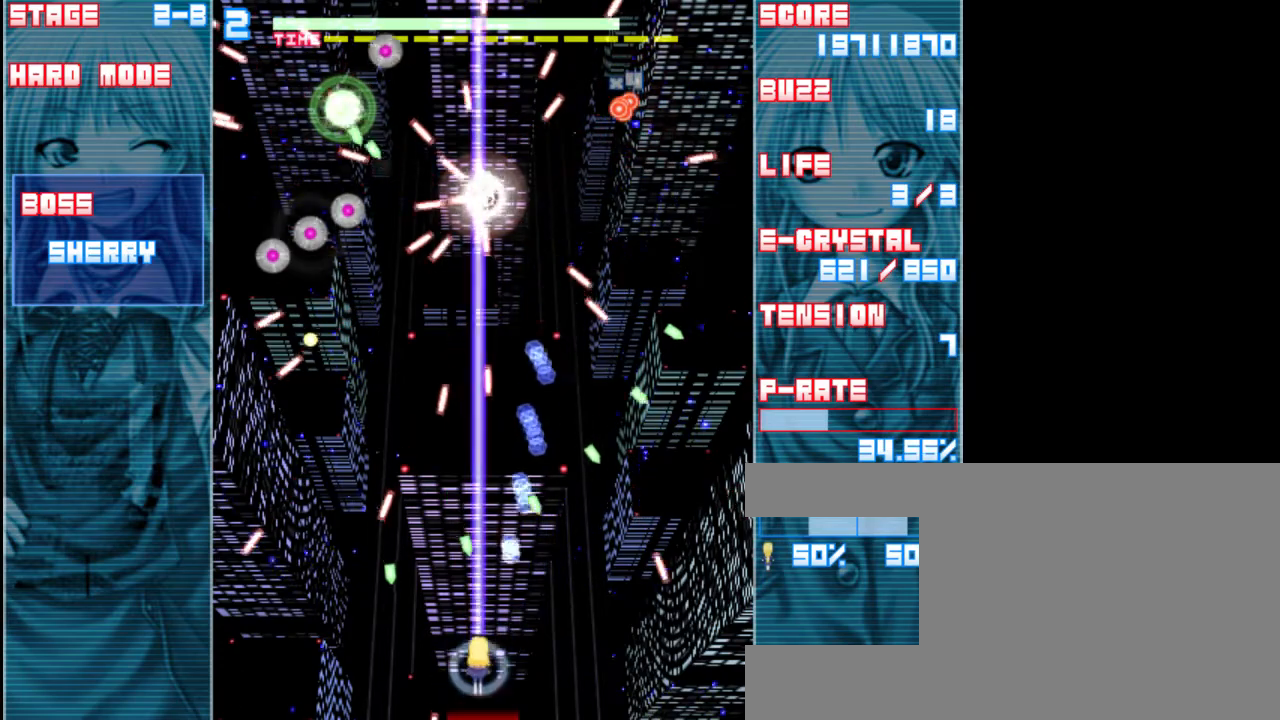
{"keys": ["shift", "z"], "events": [[50, "down", "up"], [283, "left", "down"], [383, "left", "up"]]}
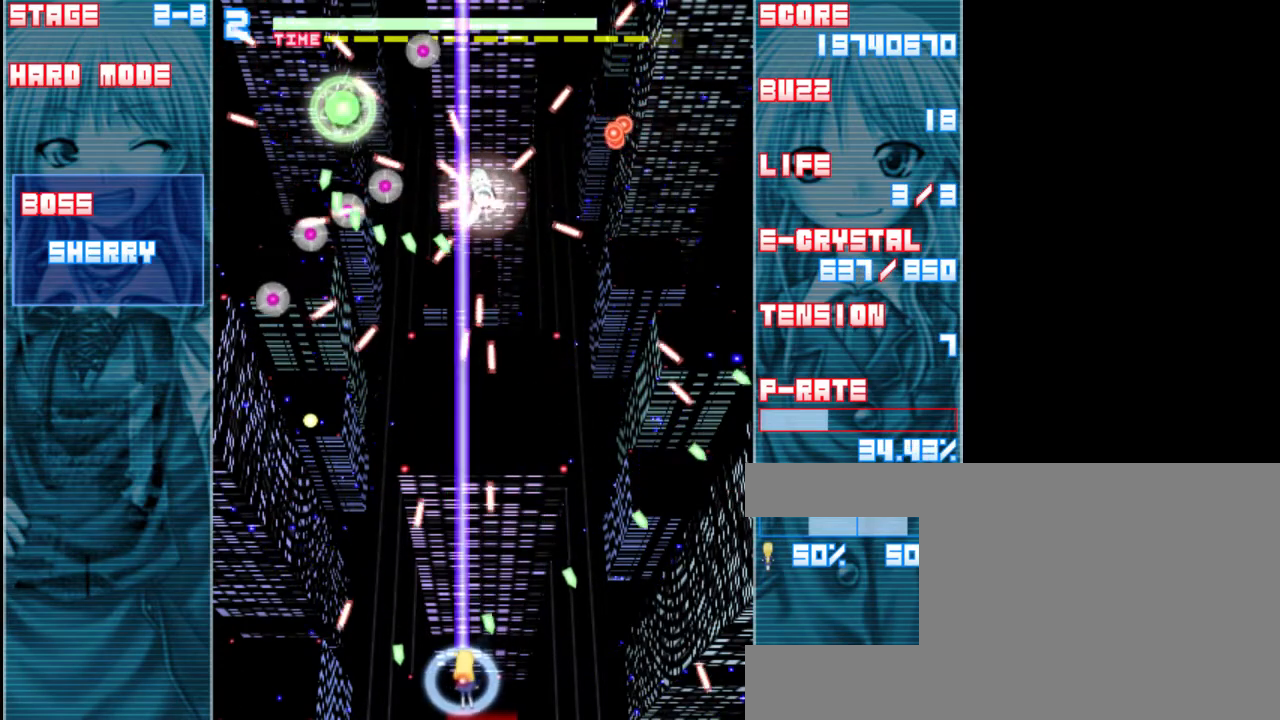
{"keys": ["shift", "z"], "events": [[383, "left", "down"], [500, "left", "up"]]}
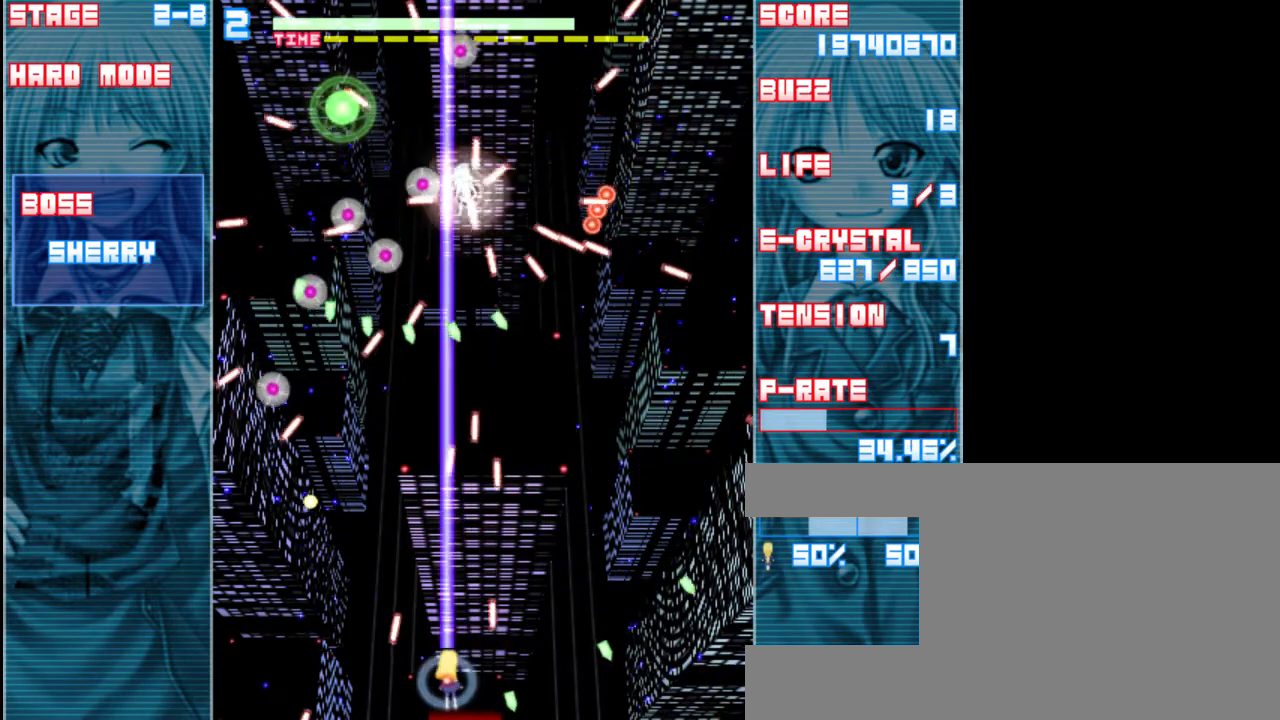
{"keys": ["shift", "z"], "events": []}
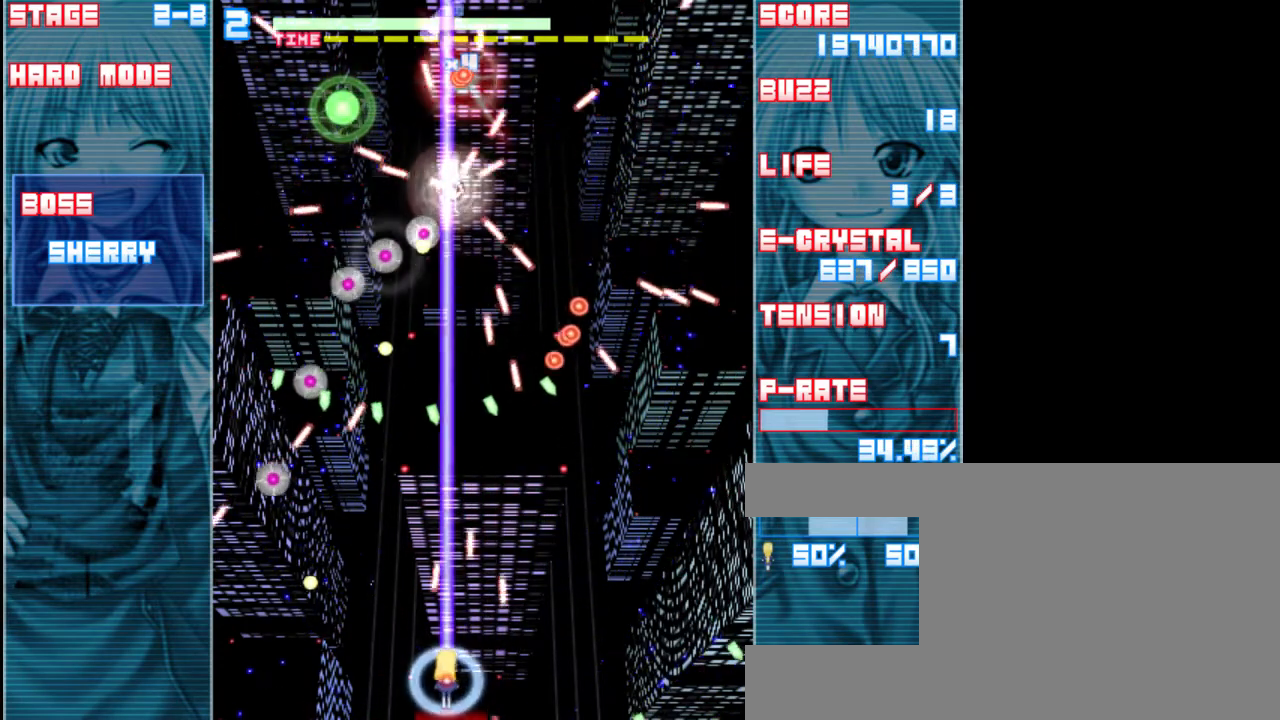
{"keys": ["shift", "up", "z"], "events": [[333, "up", "down"]]}
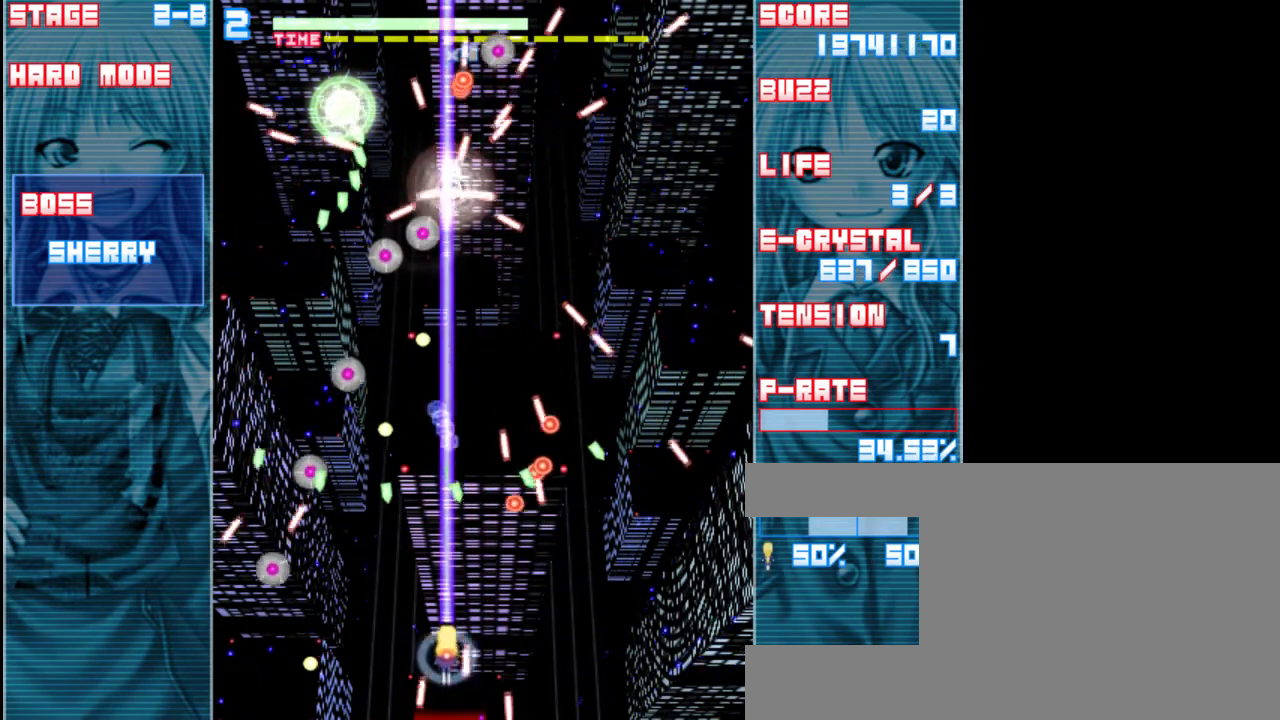
{"keys": ["shift", "up", "z"], "events": [[100, "up", "up"], [200, "up", "down"]]}
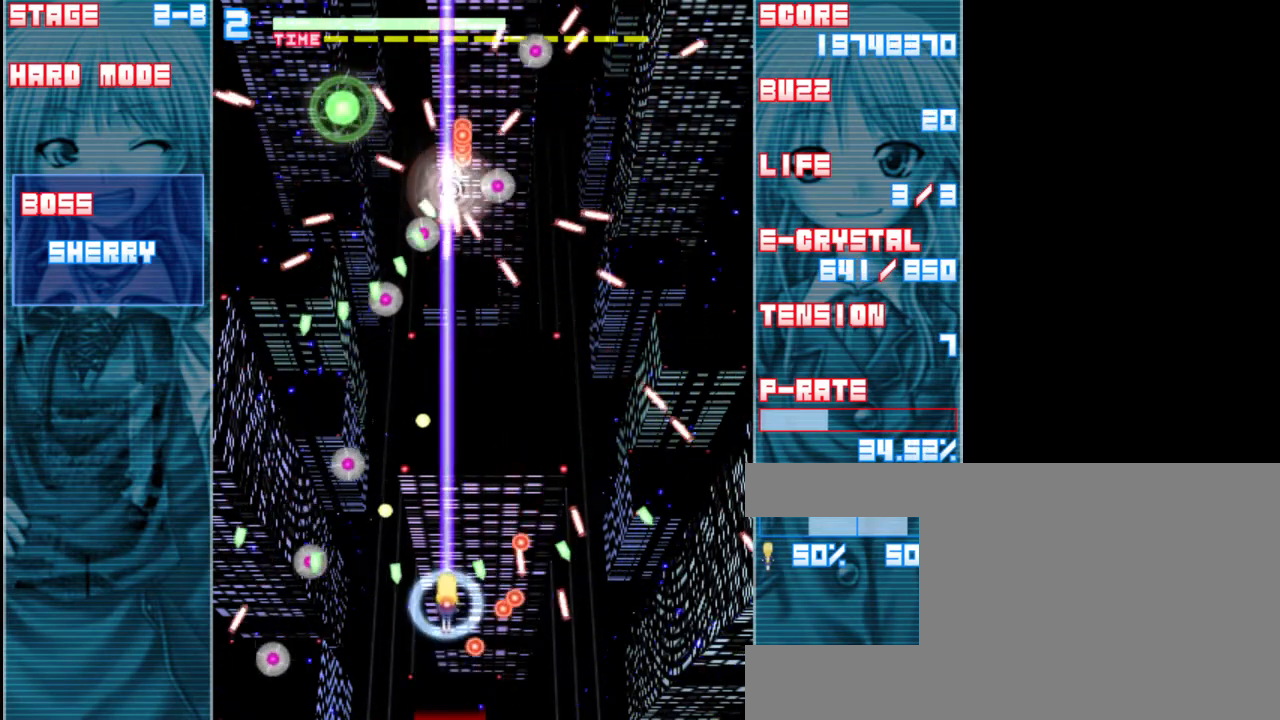
{"keys": ["shift", "z"], "events": [[167, "up", "up"]]}
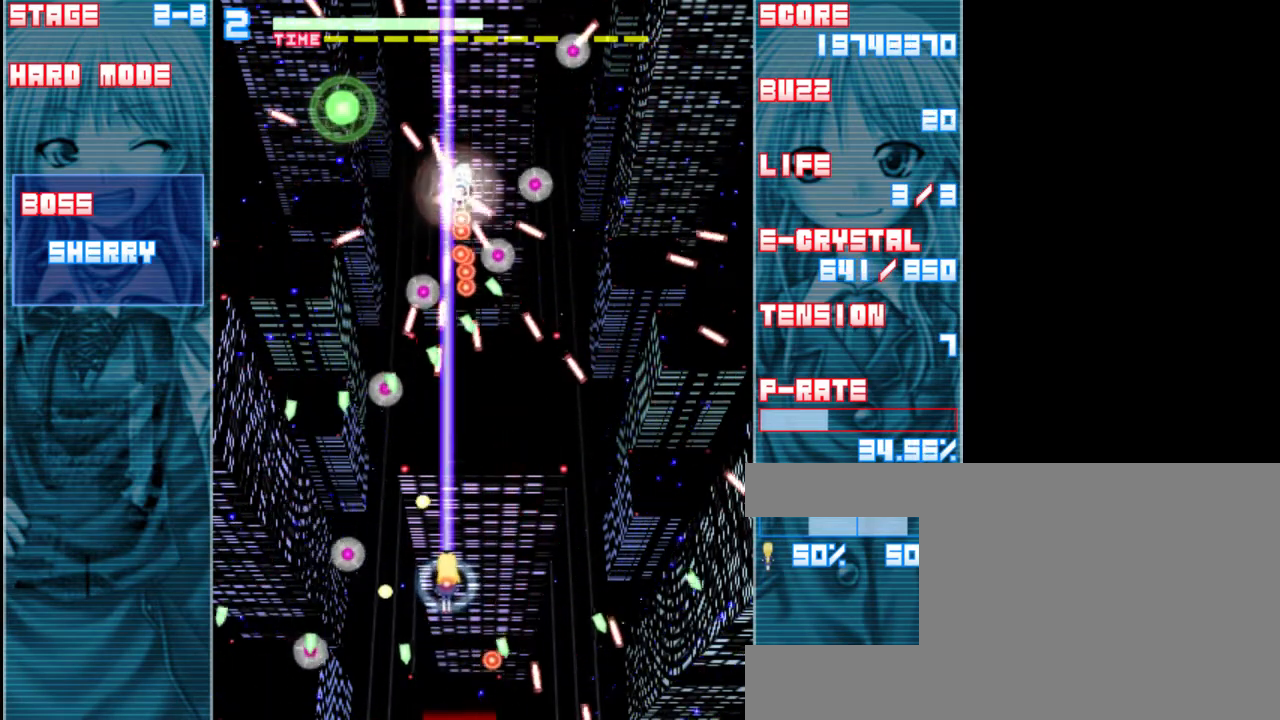
{"keys": ["down", "shift", "z"], "events": [[100, "down", "down"], [333, "right", "down"], [500, "right", "up"]]}
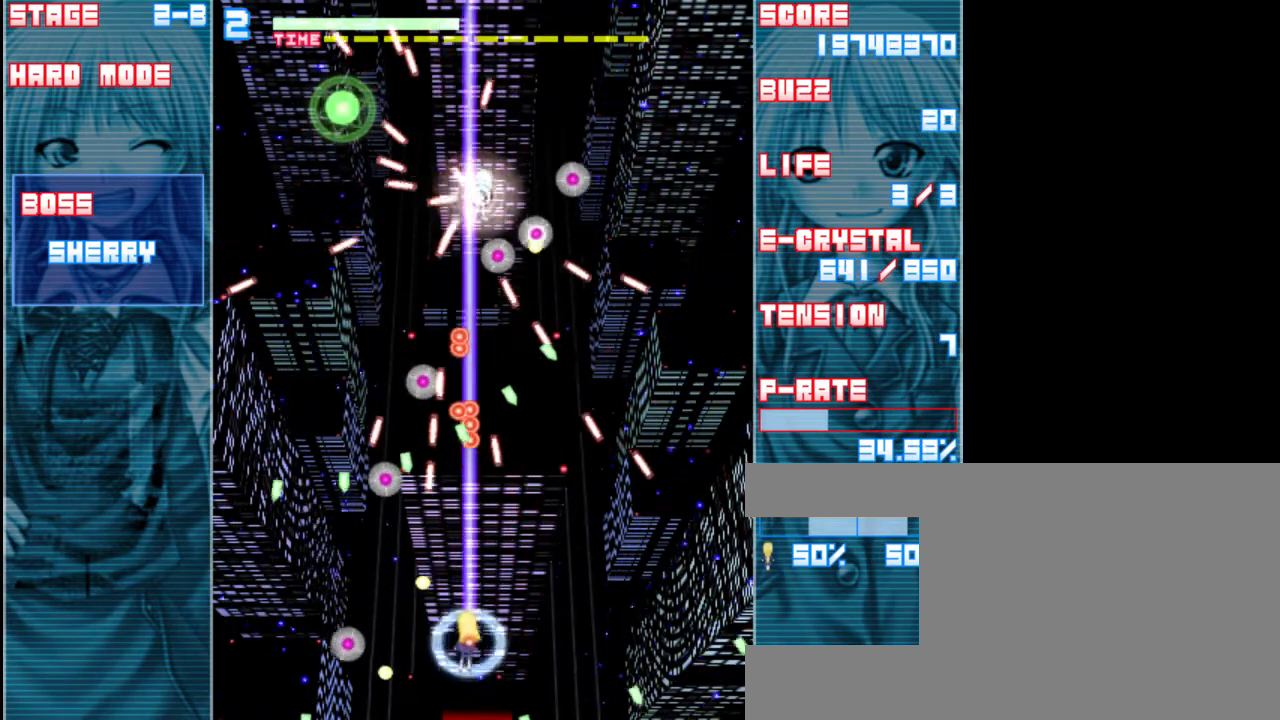
{"keys": ["down", "shift", "z"], "events": [[233, "right", "down"], [400, "right", "up"]]}
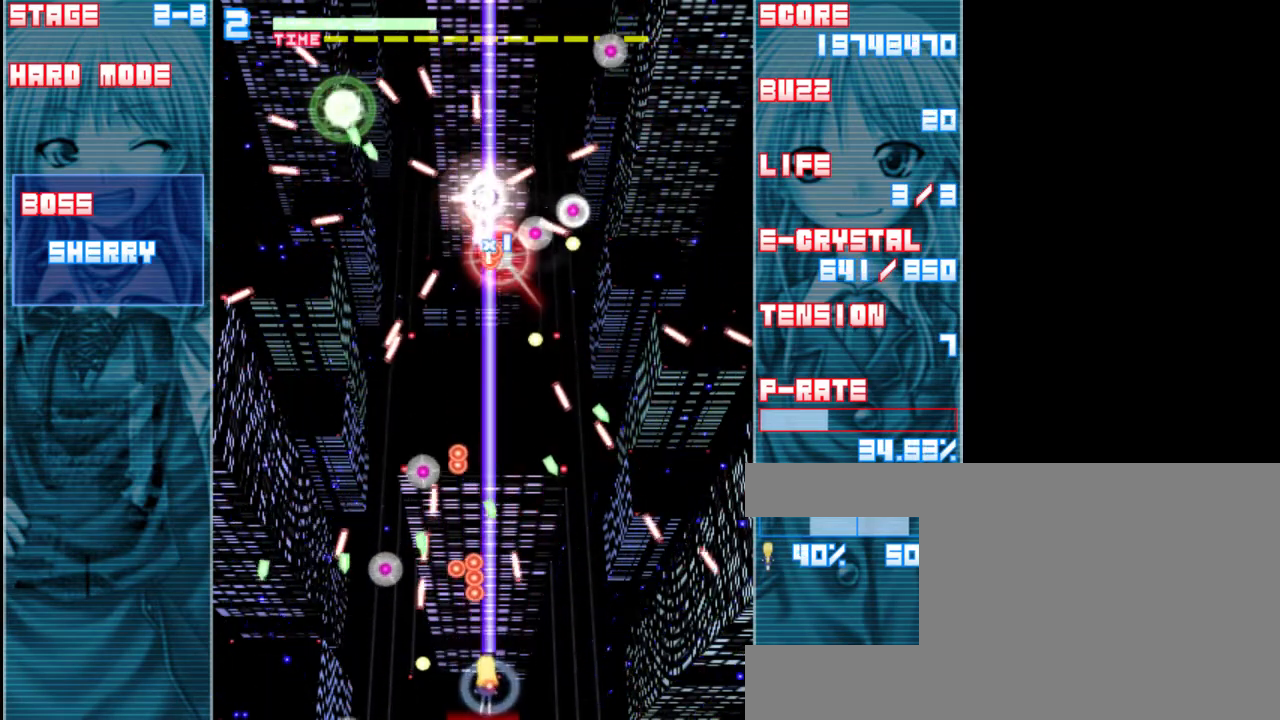
{"keys": ["shift", "z"], "events": [[67, "right", "down"], [200, "right", "up"], [233, "down", "up"]]}
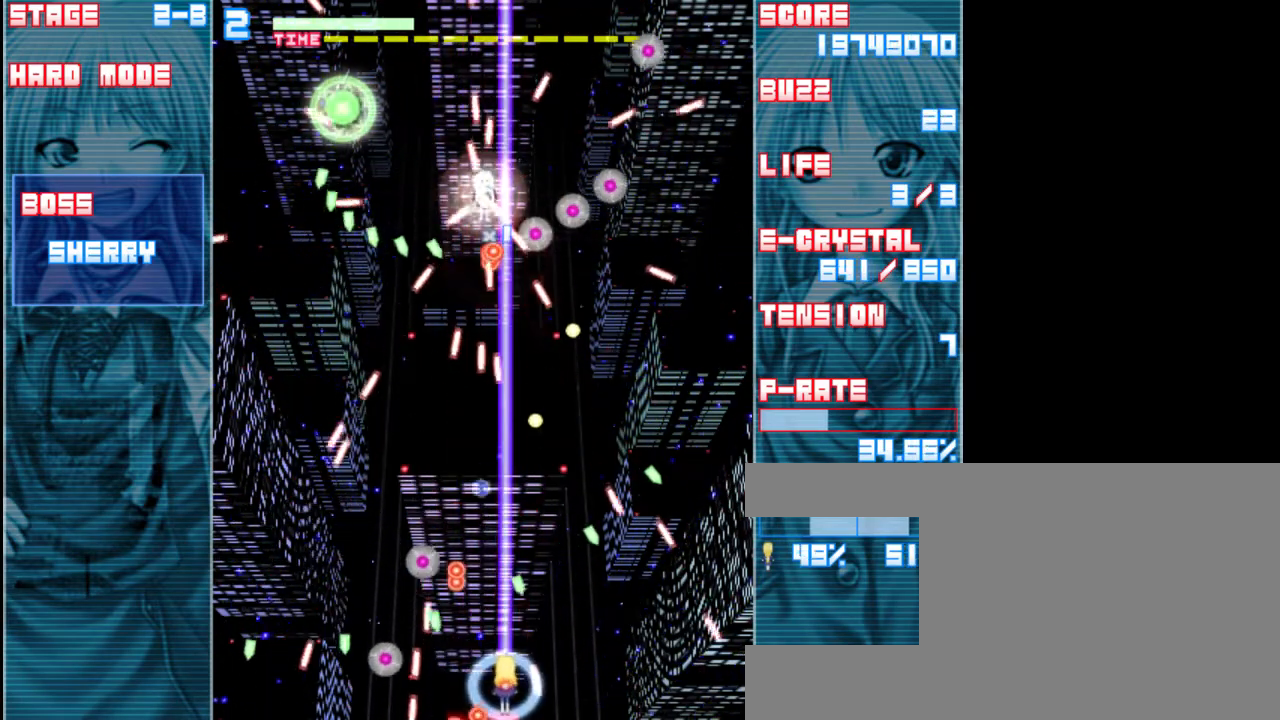
{"keys": ["shift", "z"], "events": [[67, "up", "down"], [367, "up", "up"]]}
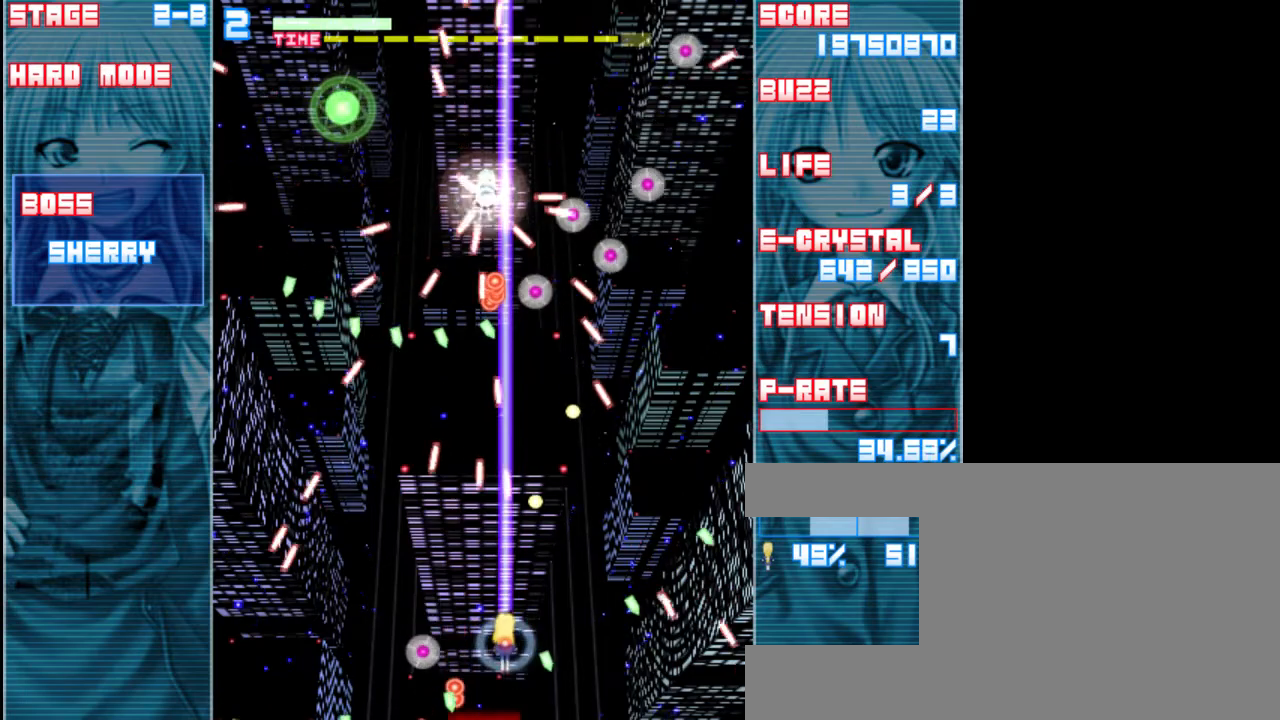
{"keys": ["down", "shift", "z"], "events": [[133, "down", "down"], [333, "left", "down"], [433, "left", "up"]]}
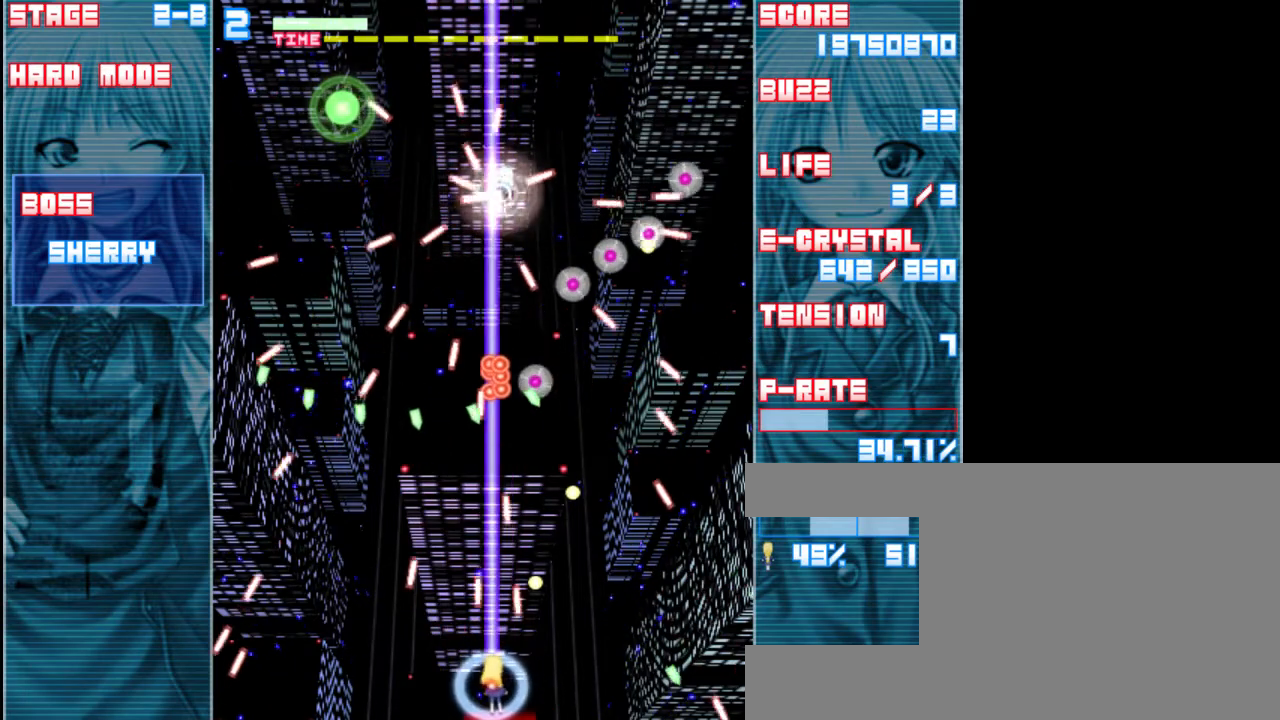
{"keys": ["shift", "z"], "events": [[100, "down", "up"]]}